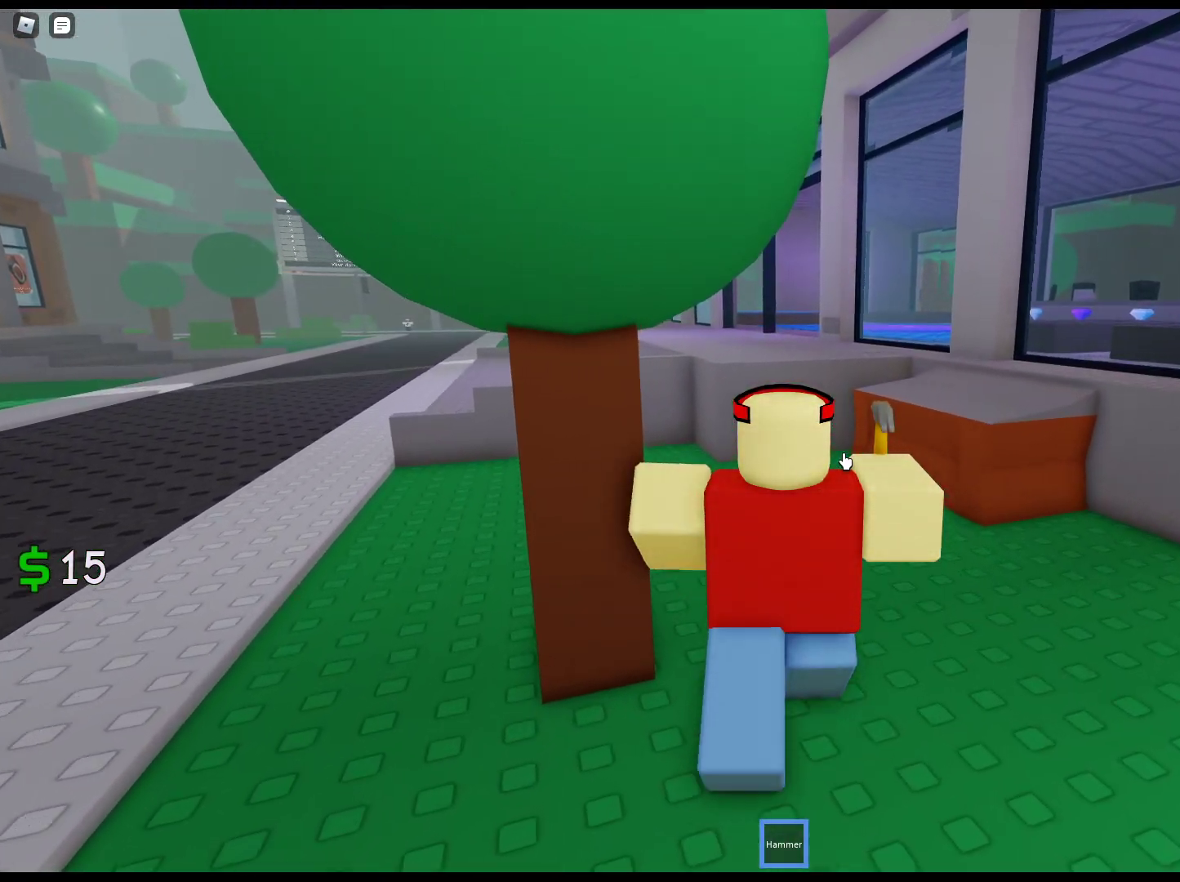
Gameplay with keyboard and mouse; each line is a JSON object with the keys and mouse buttons held at the frame after it. "events" lists presses ("down") and releases ("up") of "1", "2", "3", "4", "5", "a", "alt", "c", "caps_lock", "ctrl", "d", "e", "f", "g", "q", "r", "s", "shift", "space", "t", "tab", "v", "w", "x", "z", "mouse_left", "mouse_wheel" and "mouse_right" between this image and that frame as [ms after this image, input, new state], when the widget could be followed in between. "mouse_left", "mouse_wheel", "mouse_right" = the "left", "wheel", "right" buttons of the "mouse" list. No other keys are recorded. "wheel" means that the mouse wheel is clicked or scrolled. Not read: mouse_move.
{"keys": ["w"], "mouse": ["right"], "events": []}
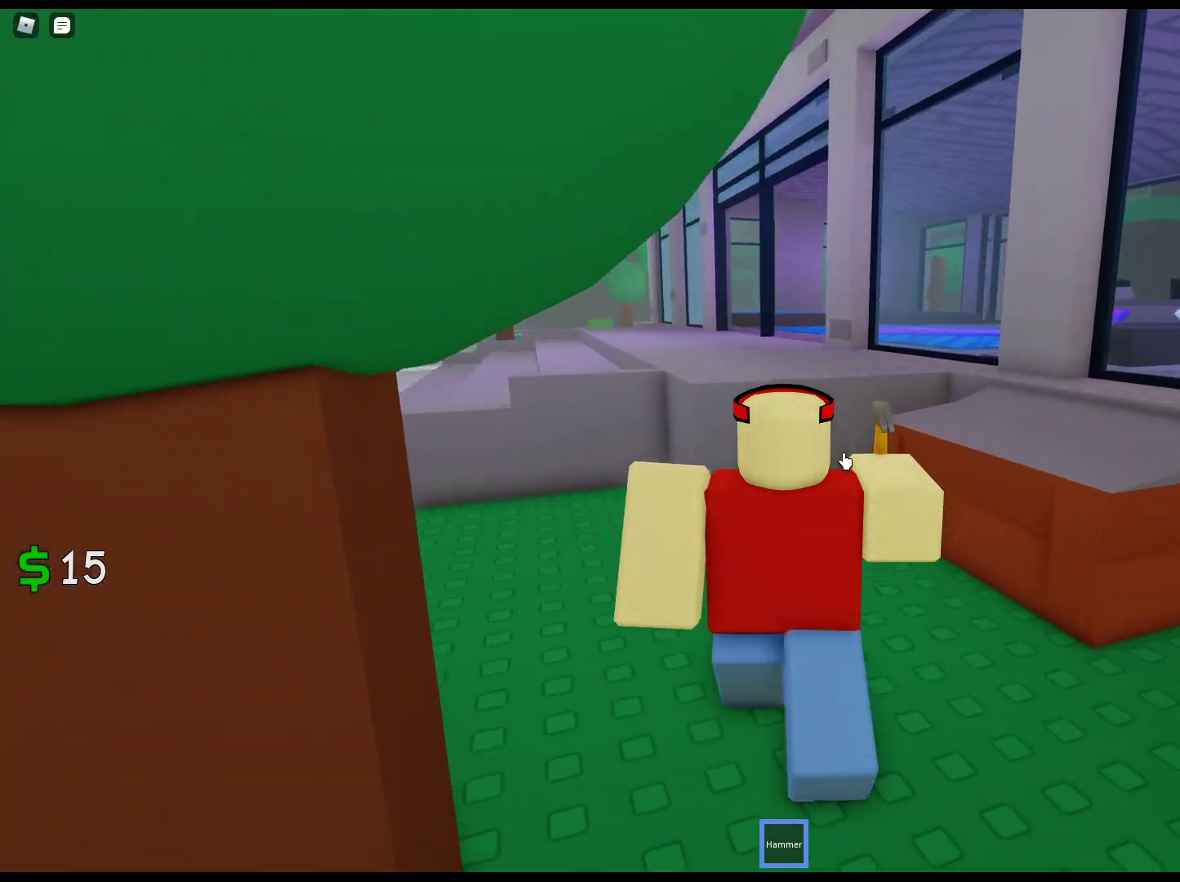
{"keys": ["space", "w"], "mouse": ["right"], "events": [[483, "space", "down"]]}
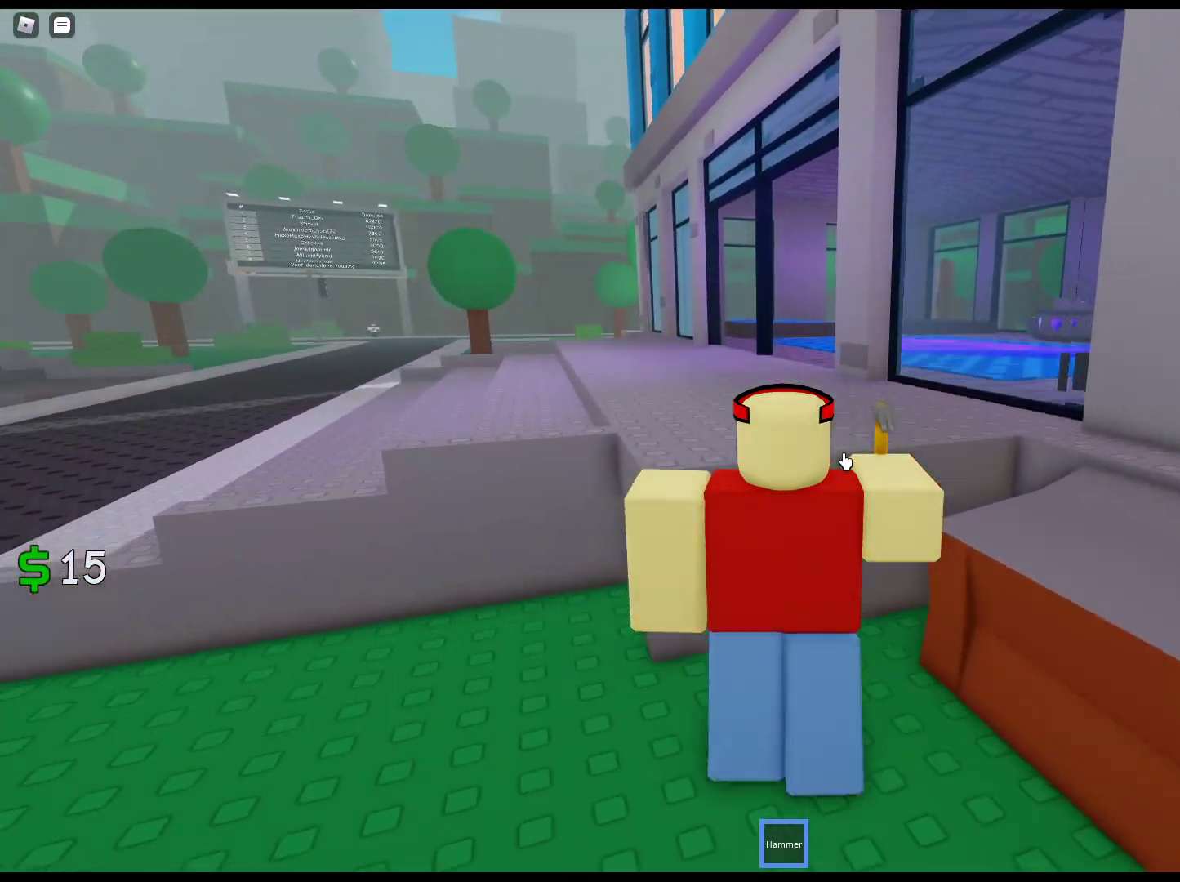
{"keys": ["w"], "mouse": ["right"], "events": [[167, "space", "up"]]}
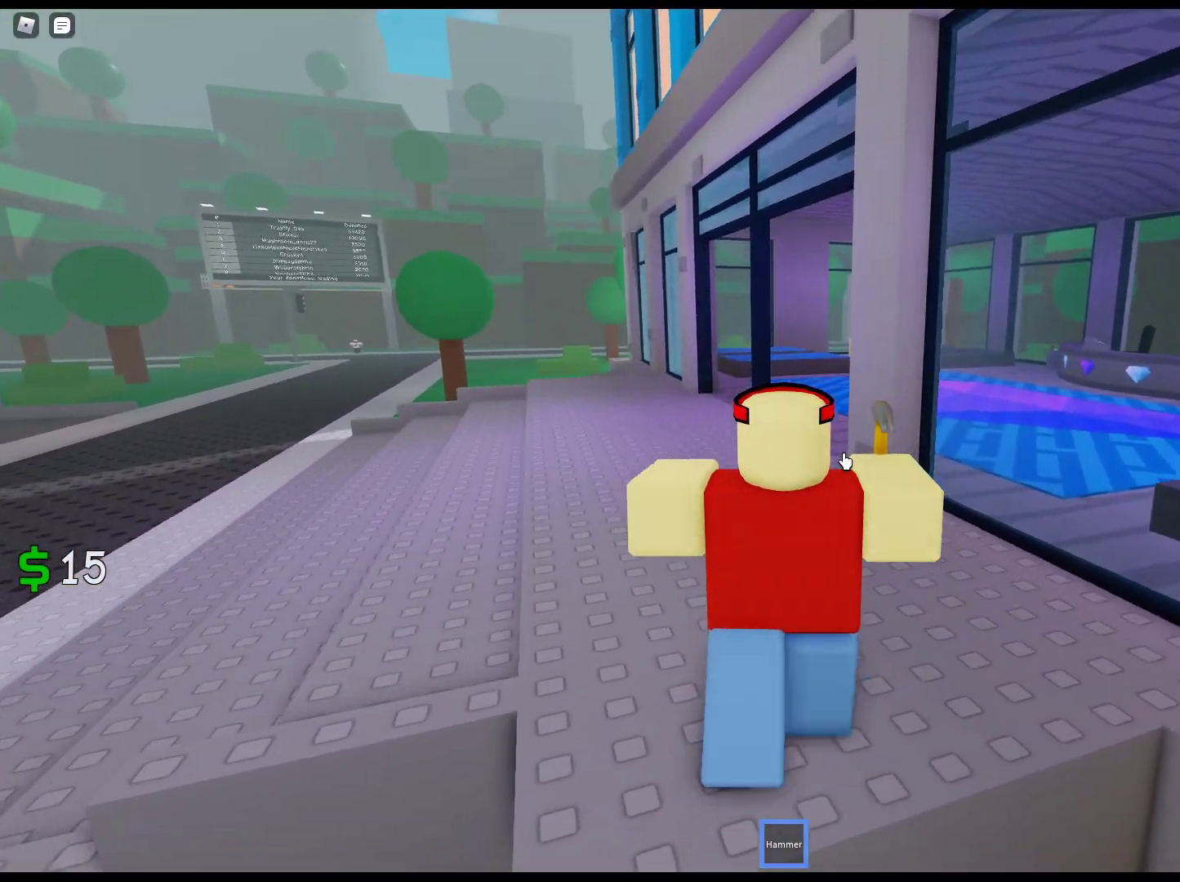
{"keys": ["w"], "mouse": ["right"], "events": []}
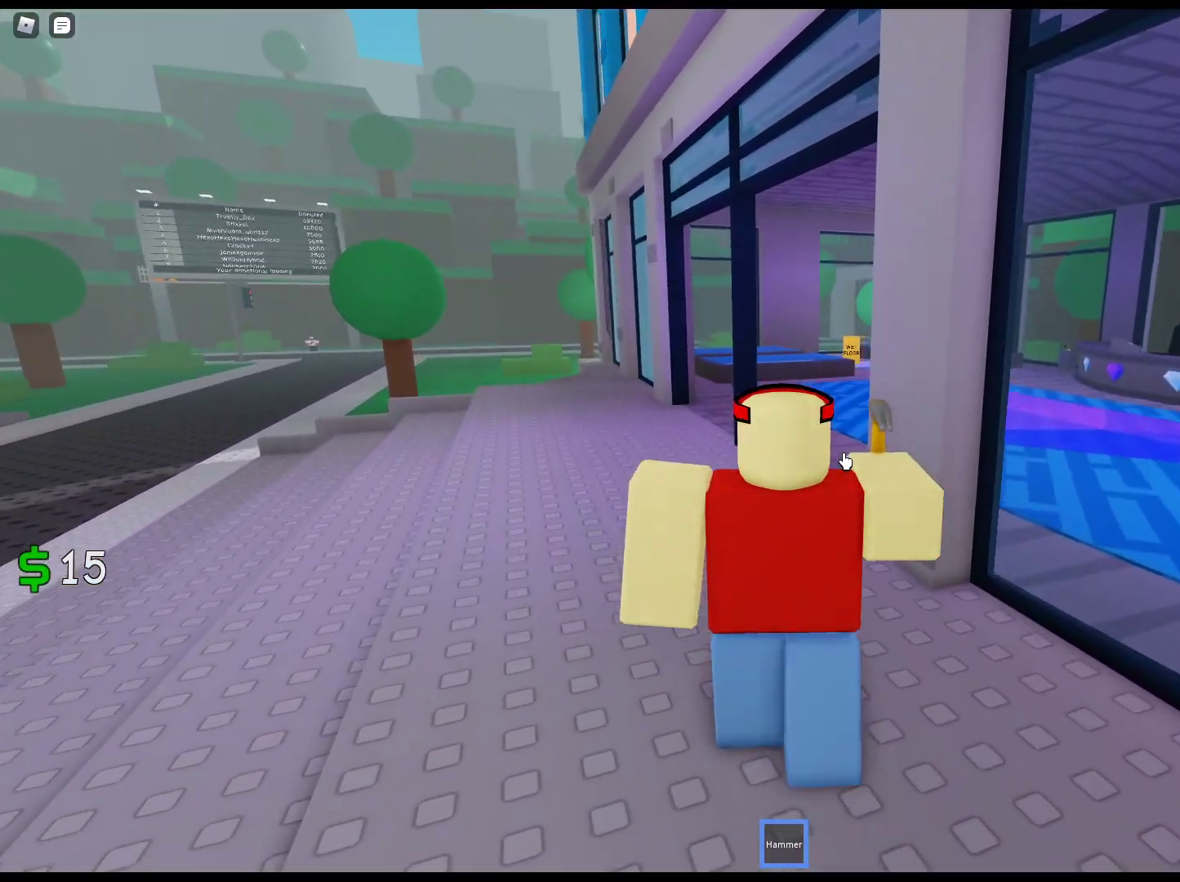
{"keys": ["w"], "mouse": ["right"], "events": []}
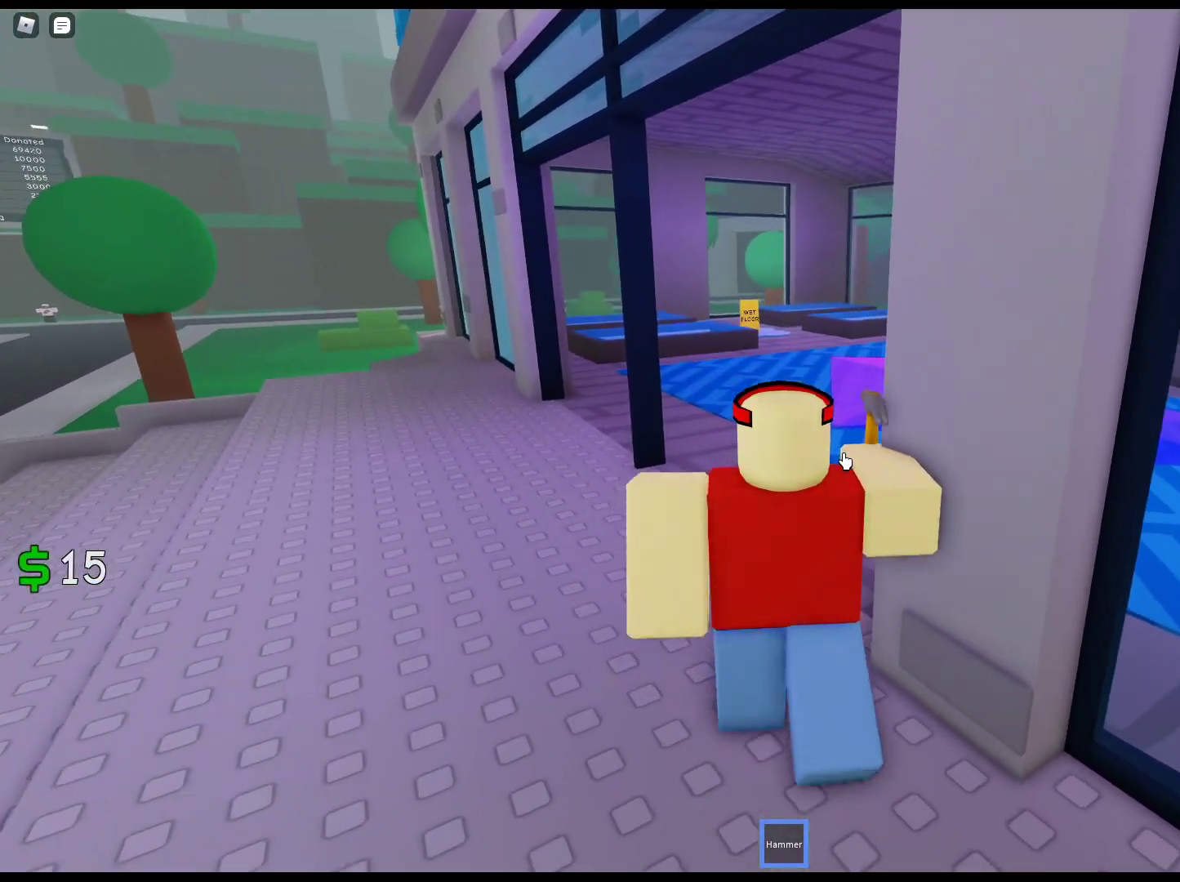
{"keys": ["w"], "mouse": ["right"], "events": []}
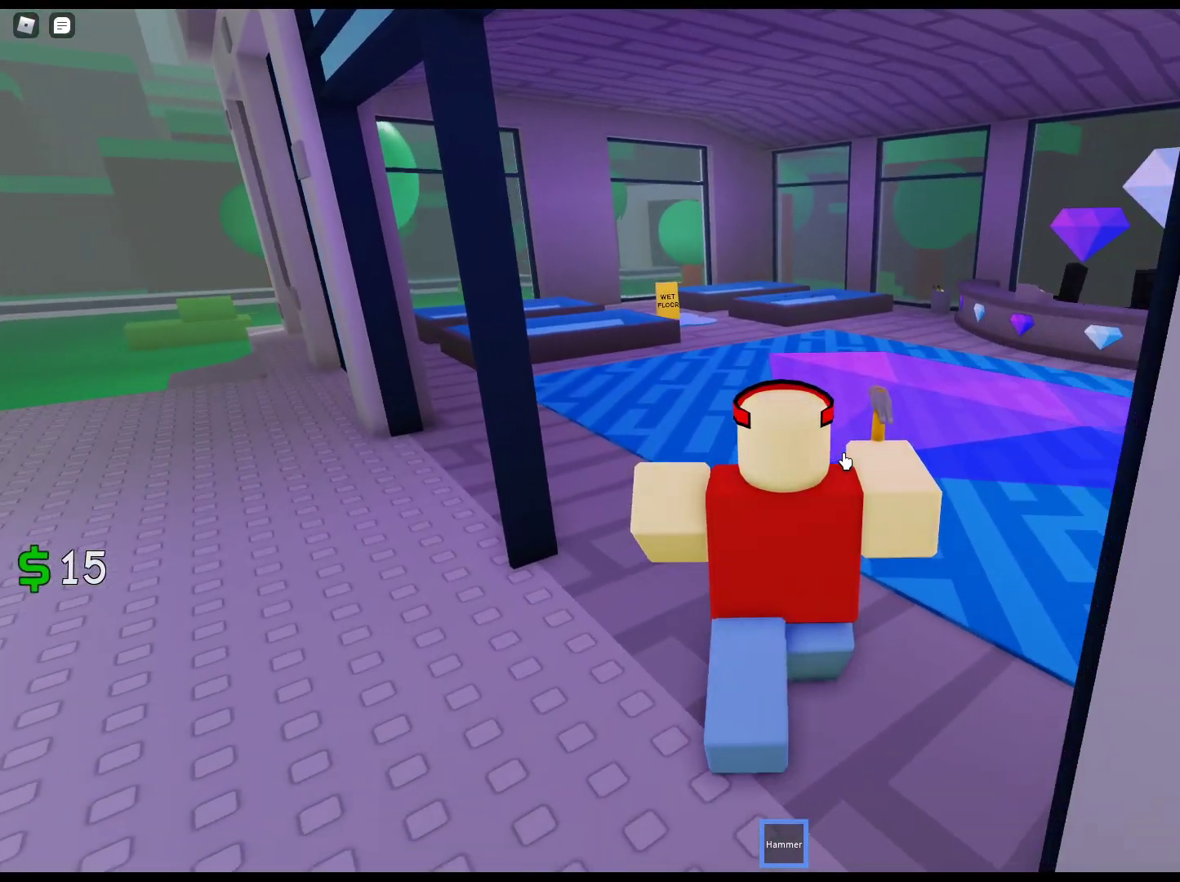
{"keys": ["w"], "mouse": ["right"], "events": []}
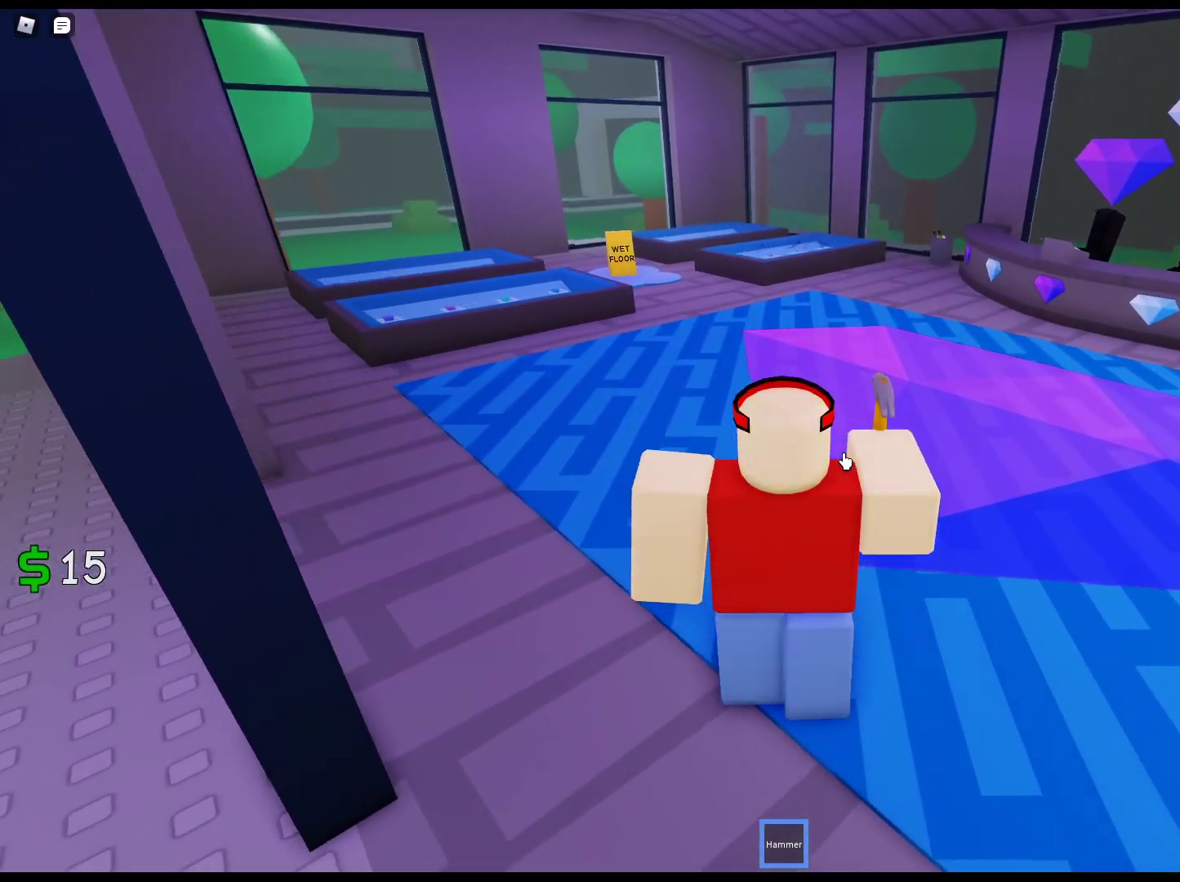
{"keys": ["w"], "mouse": ["right"], "events": []}
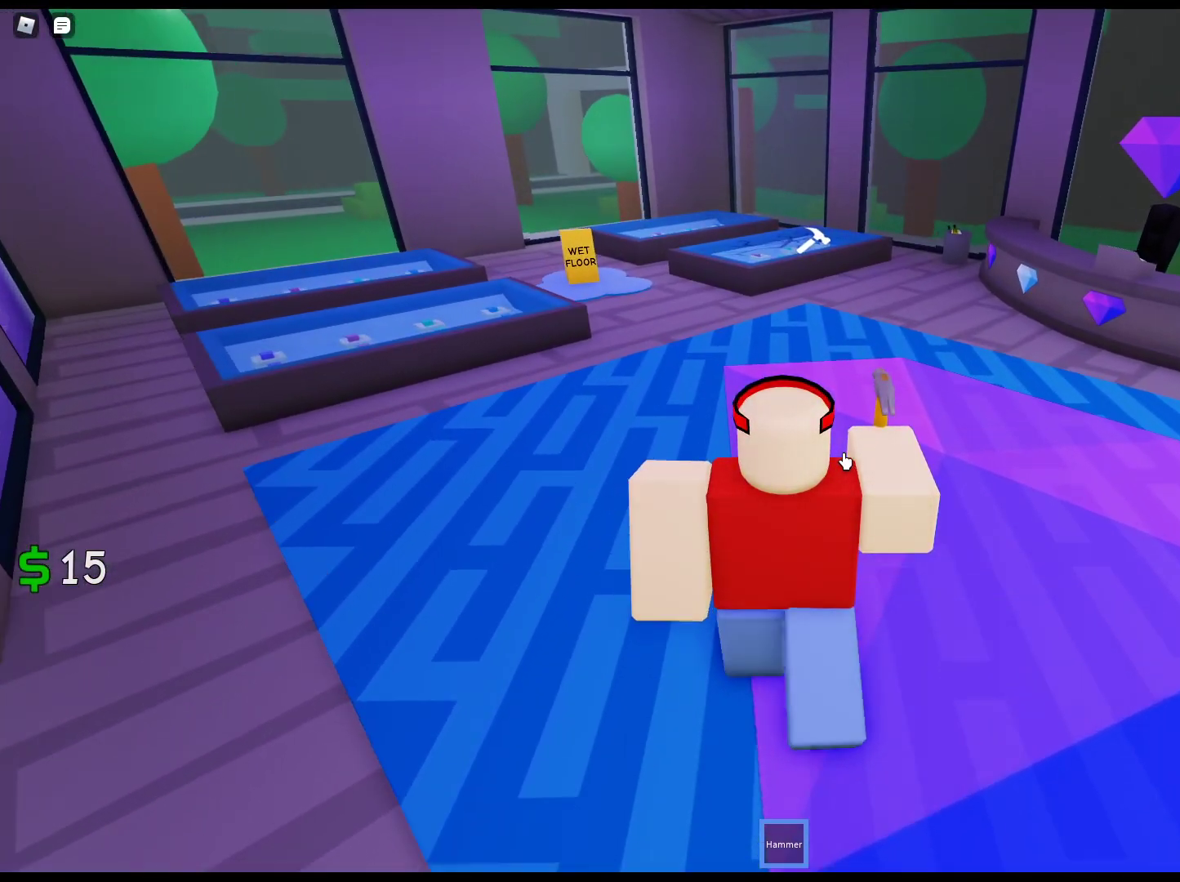
{"keys": ["w"], "mouse": ["right"], "events": []}
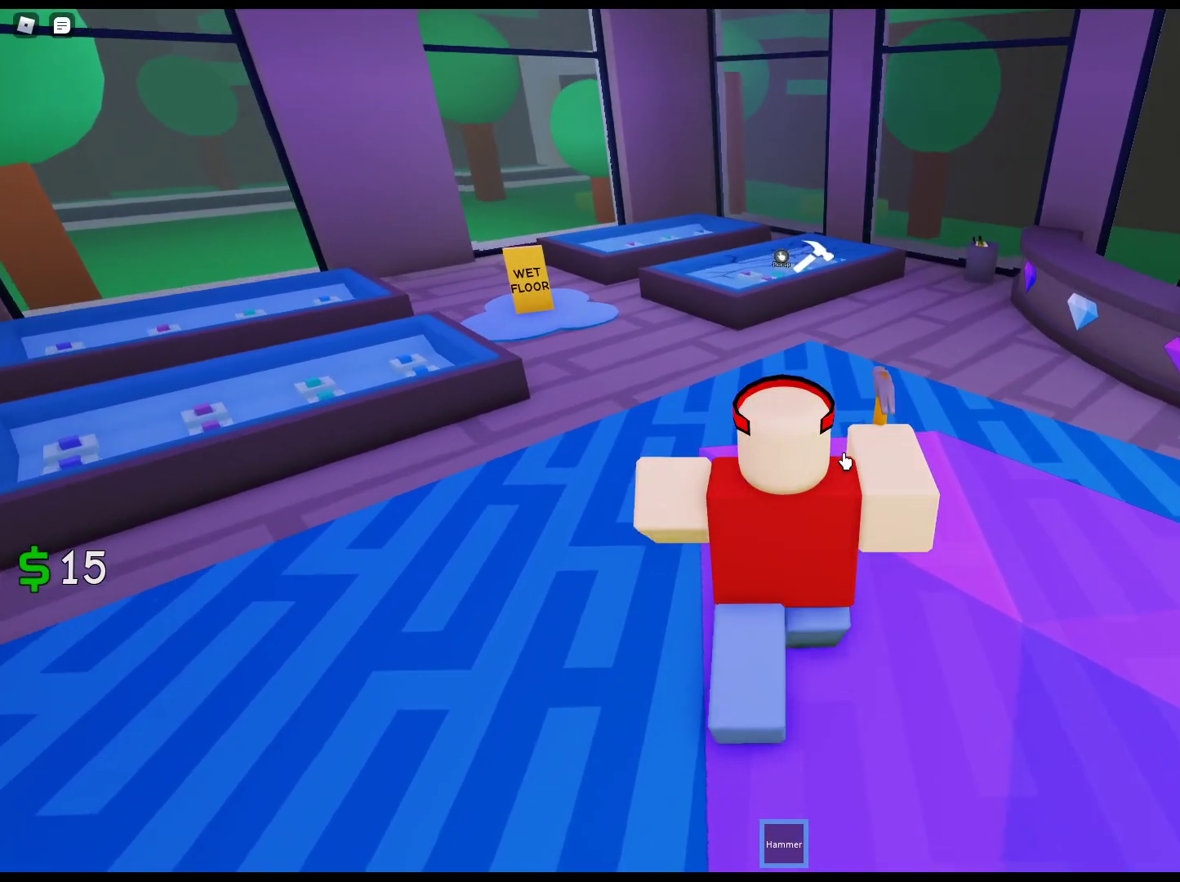
{"keys": ["w"], "mouse": ["right"], "events": []}
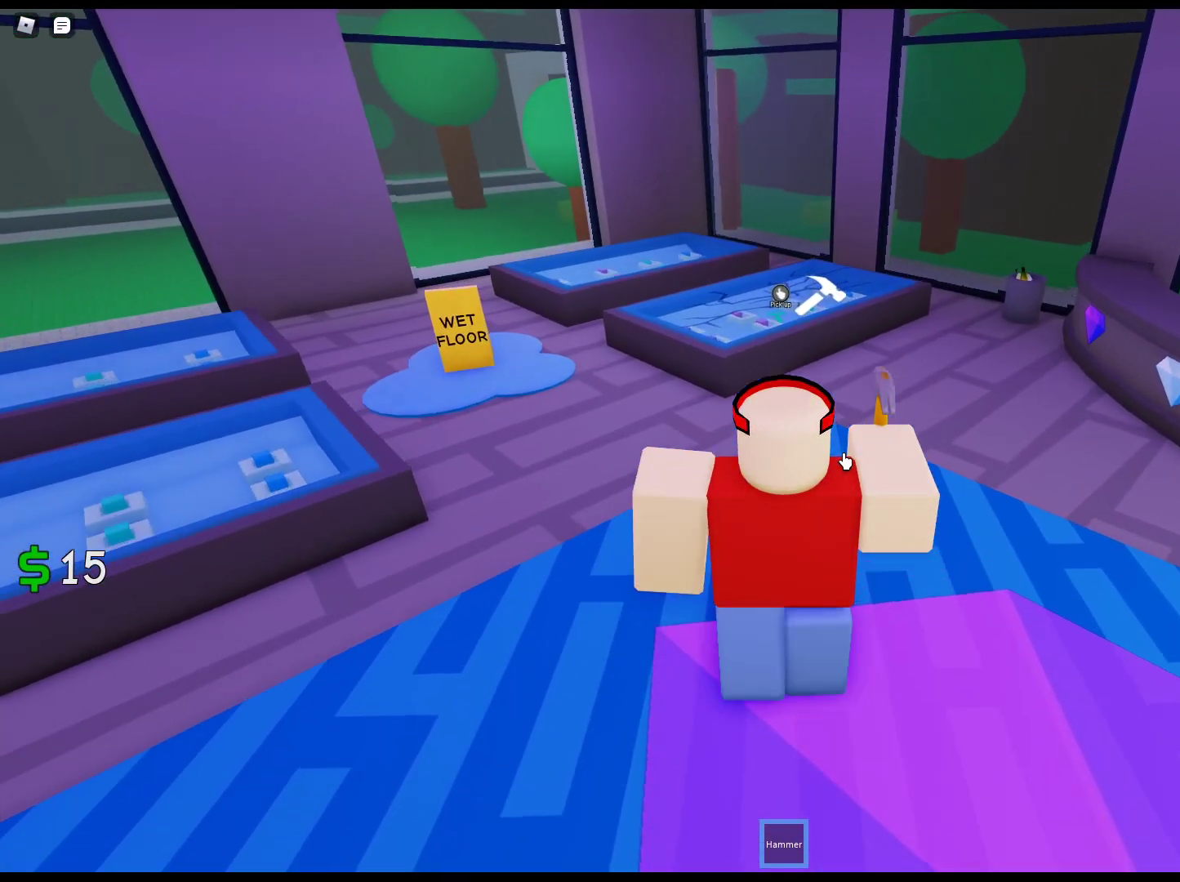
{"keys": ["w"], "mouse": ["right"], "events": []}
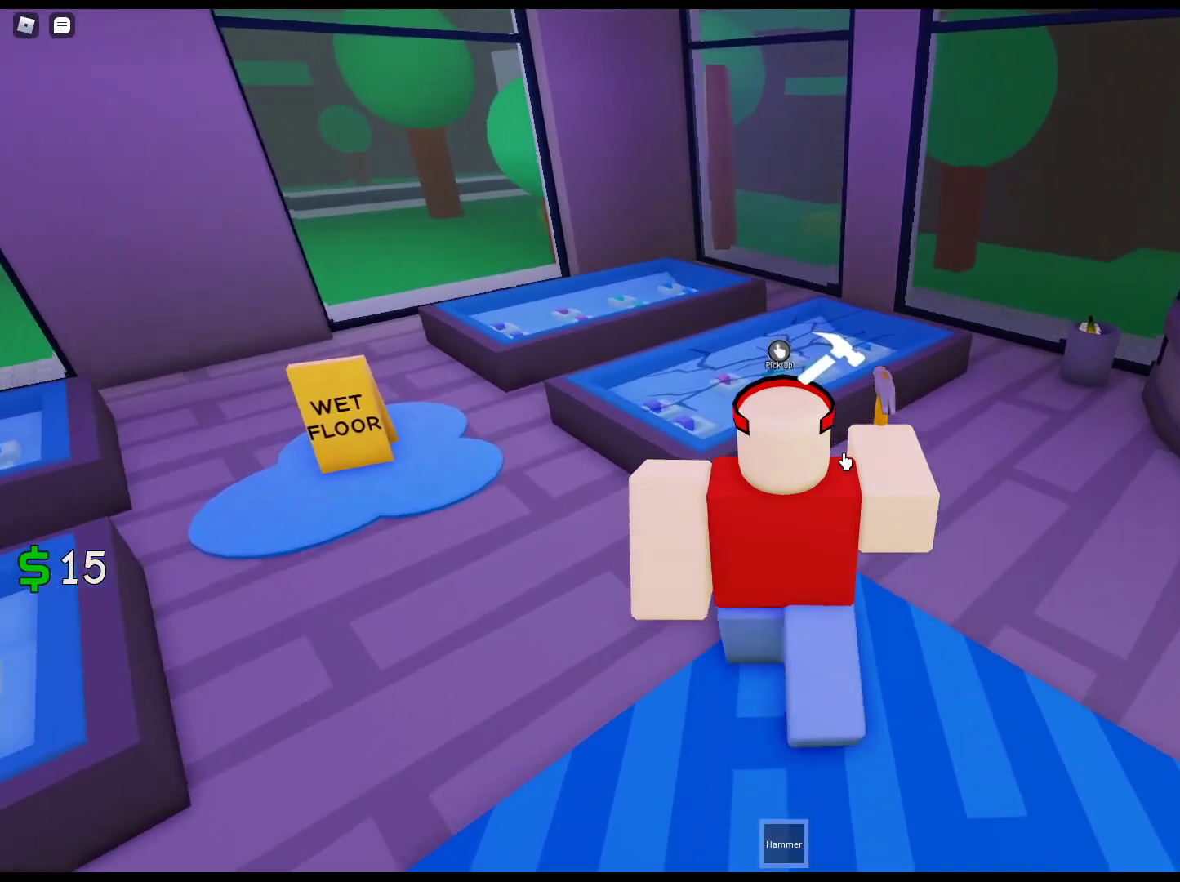
{"keys": ["e"], "mouse": ["right"], "events": [[400, "e", "down"], [450, "w", "up"]]}
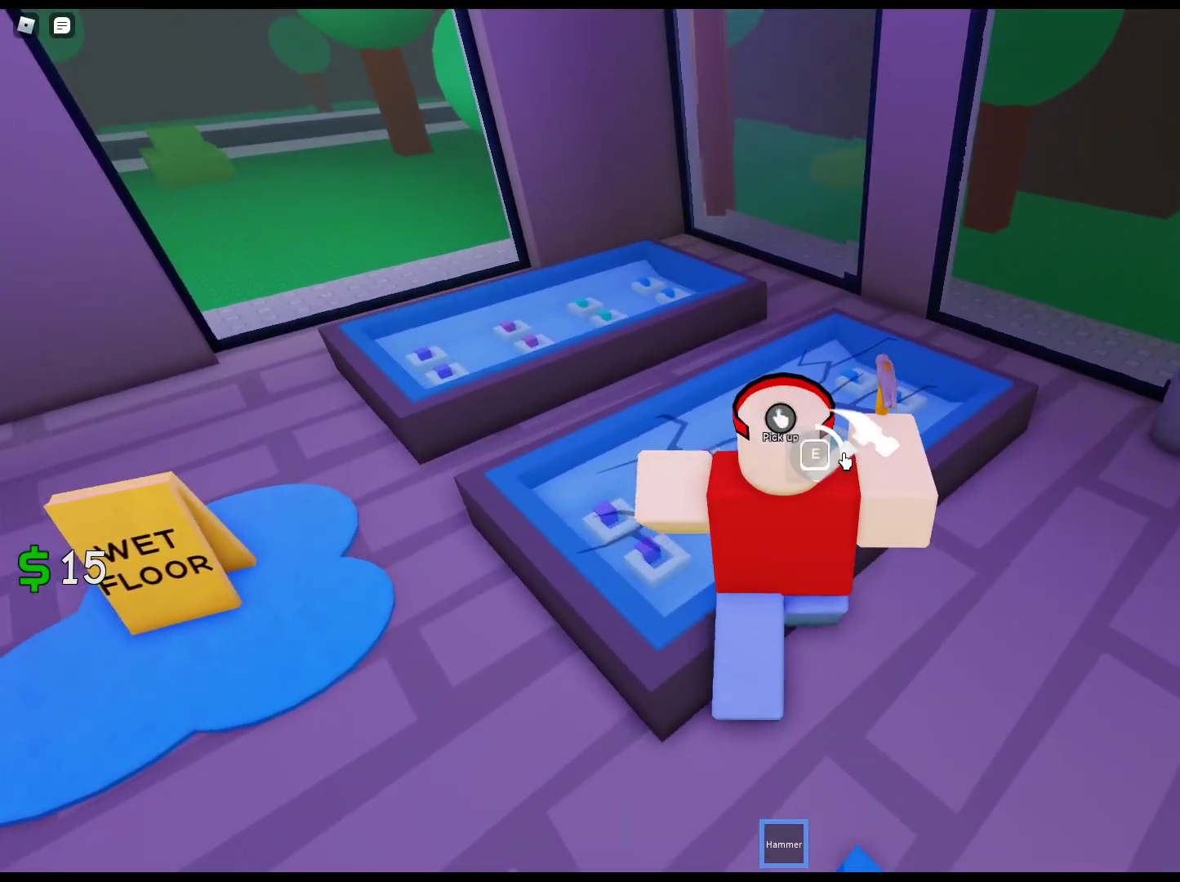
{"keys": ["e"], "mouse": ["right"], "events": []}
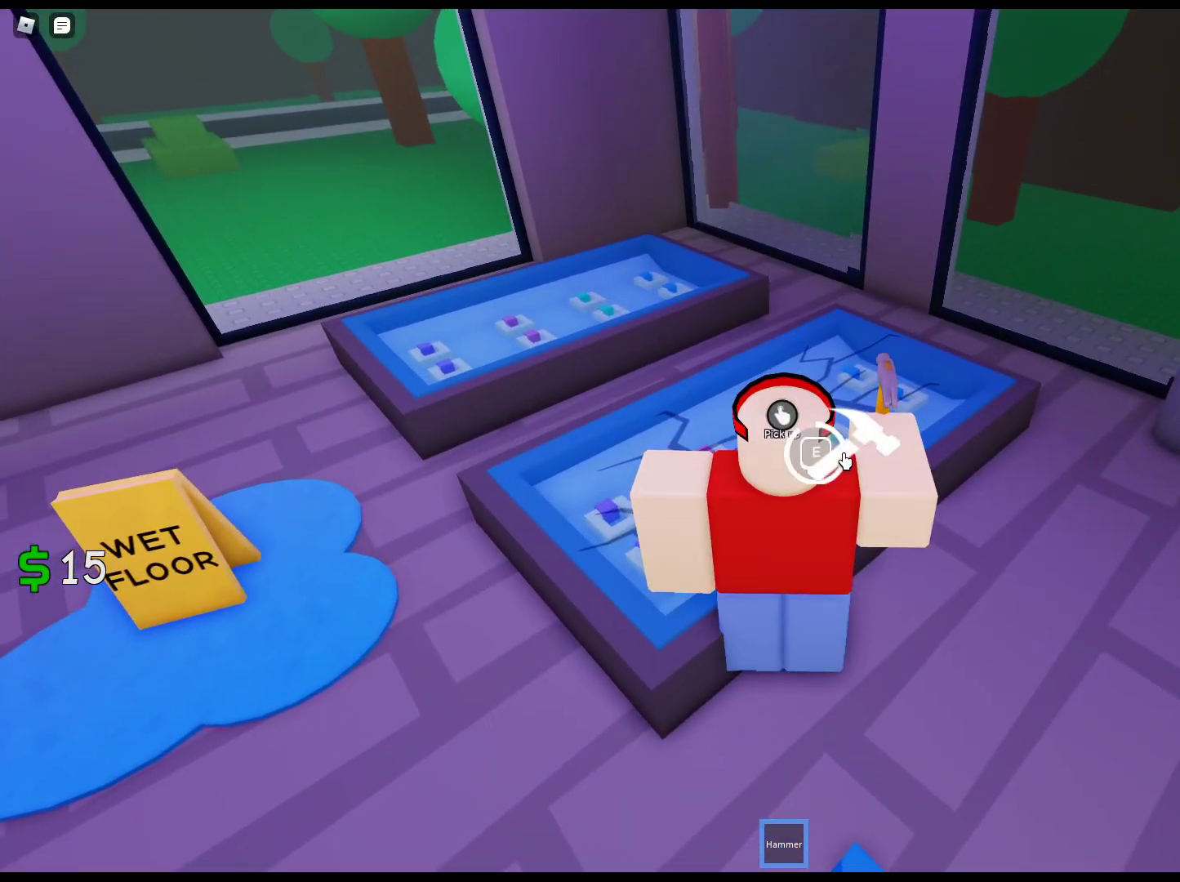
{"keys": ["e"], "mouse": [], "events": [[383, "mouse_right", "up"]]}
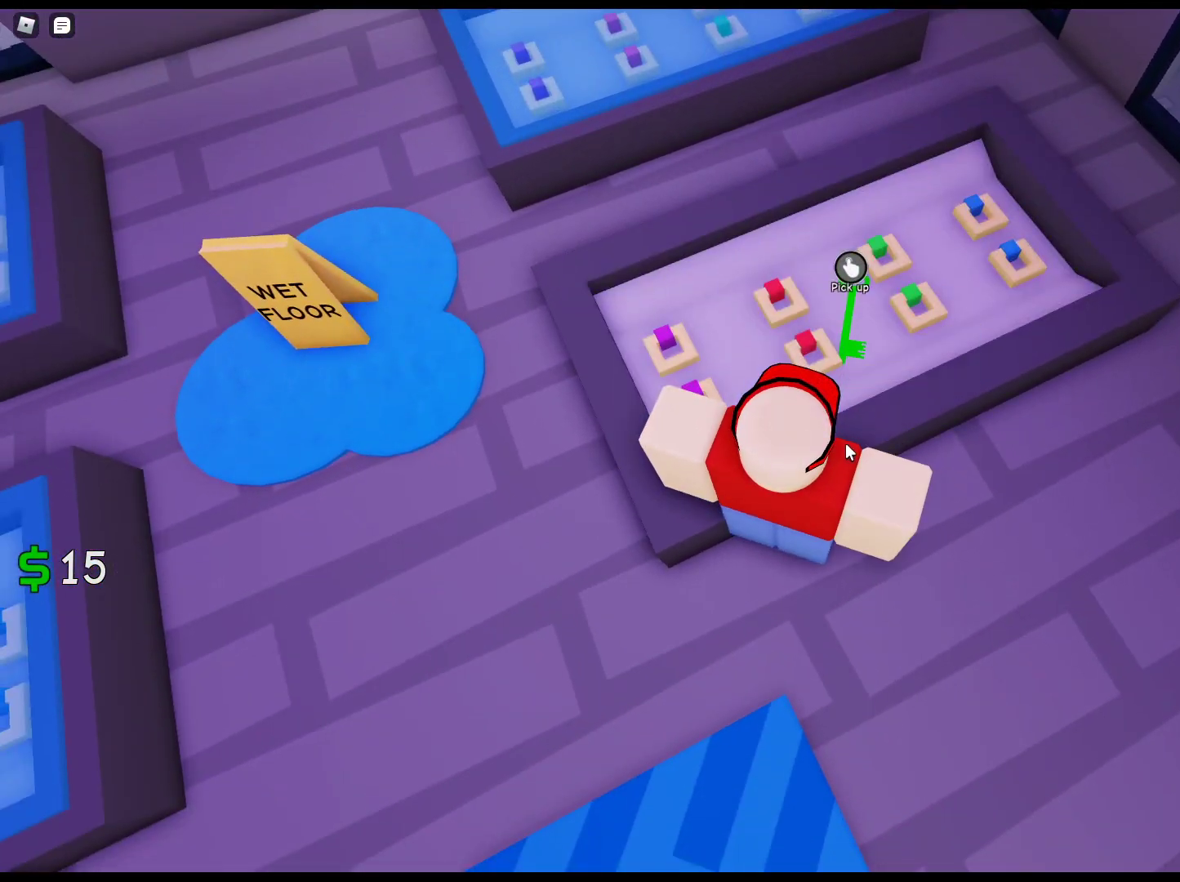
{"keys": [], "mouse": ["left"], "events": [[33, "e", "up"], [317, "mouse_left", "down"], [400, "mouse_left", "up"], [500, "mouse_left", "down"]]}
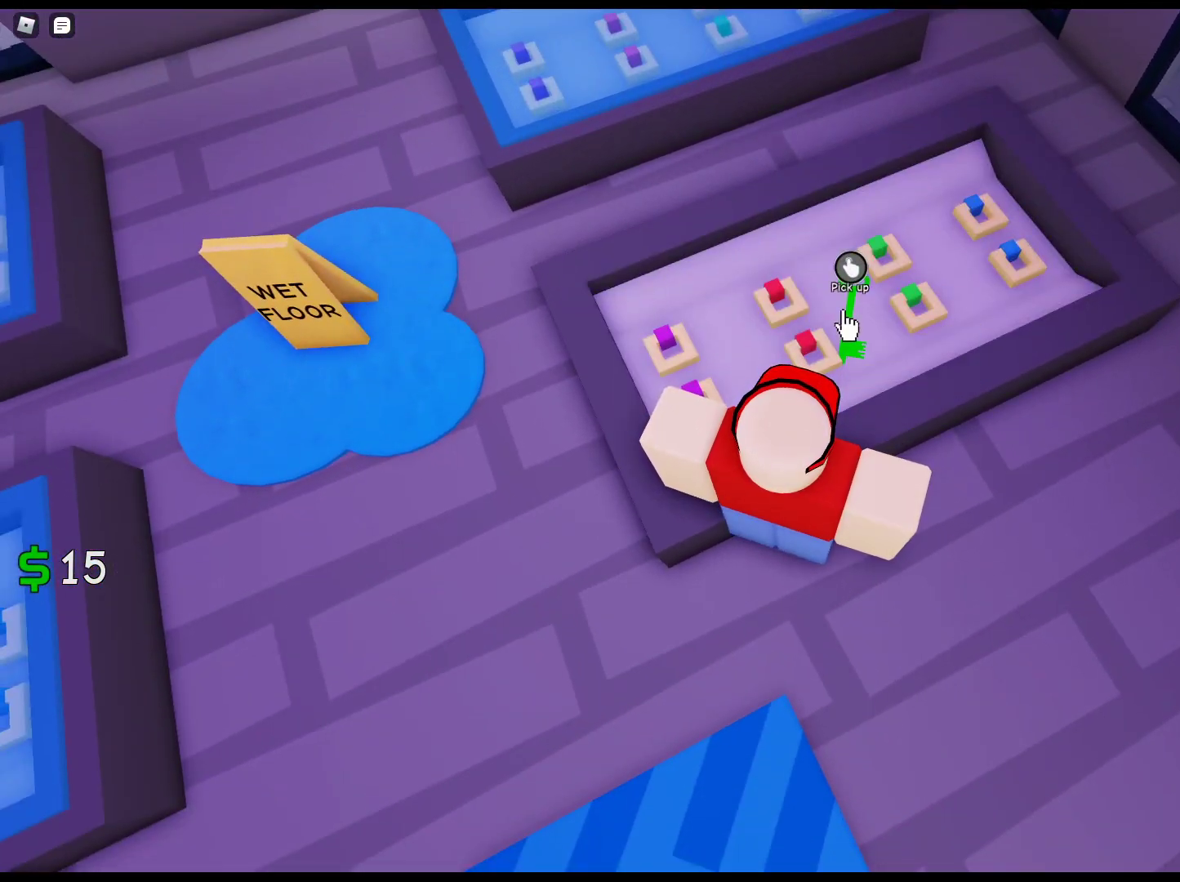
{"keys": ["s"], "mouse": [], "events": [[83, "mouse_left", "up"], [133, "mouse_left", "down"], [233, "mouse_left", "up"], [317, "s", "down"]]}
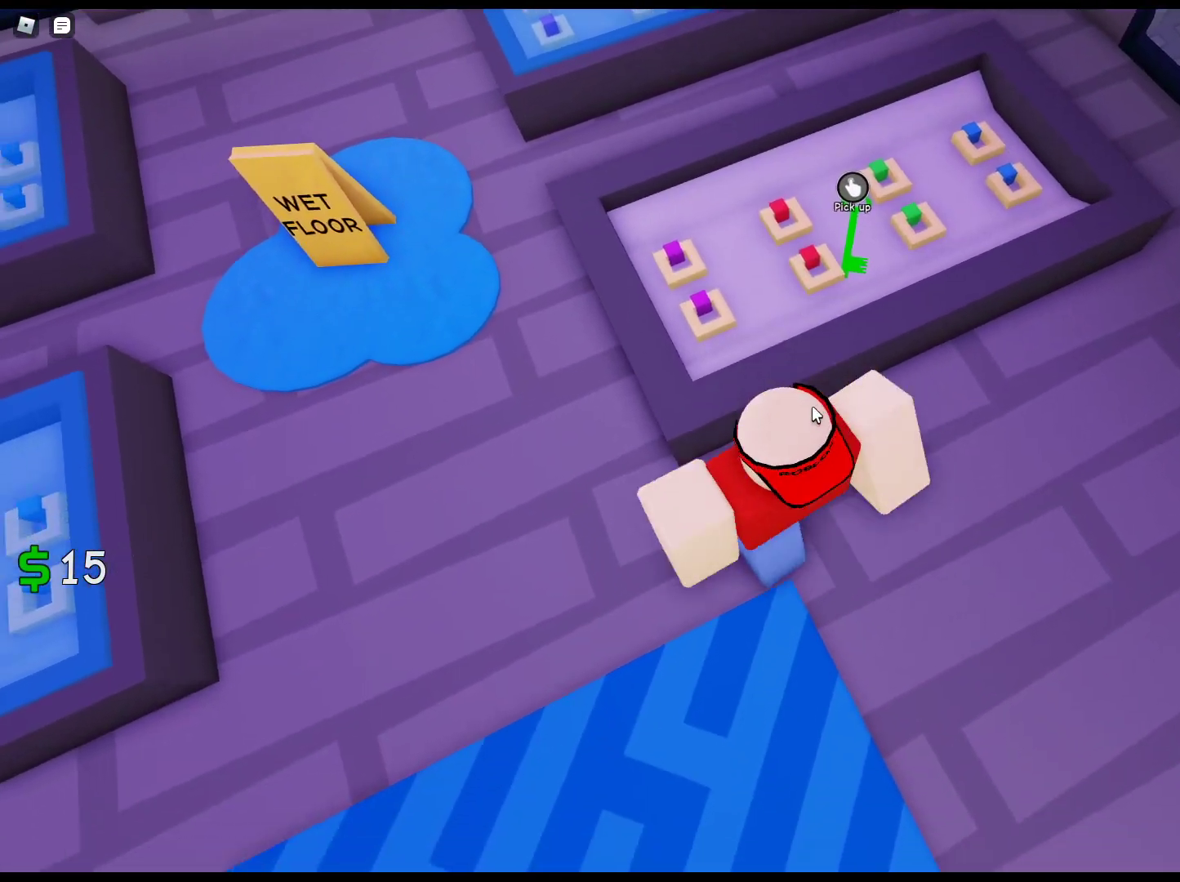
{"keys": ["d"], "mouse": ["right"], "events": [[17, "a", "down"], [17, "mouse_right", "down"], [100, "s", "up"], [250, "a", "up"], [383, "d", "down"]]}
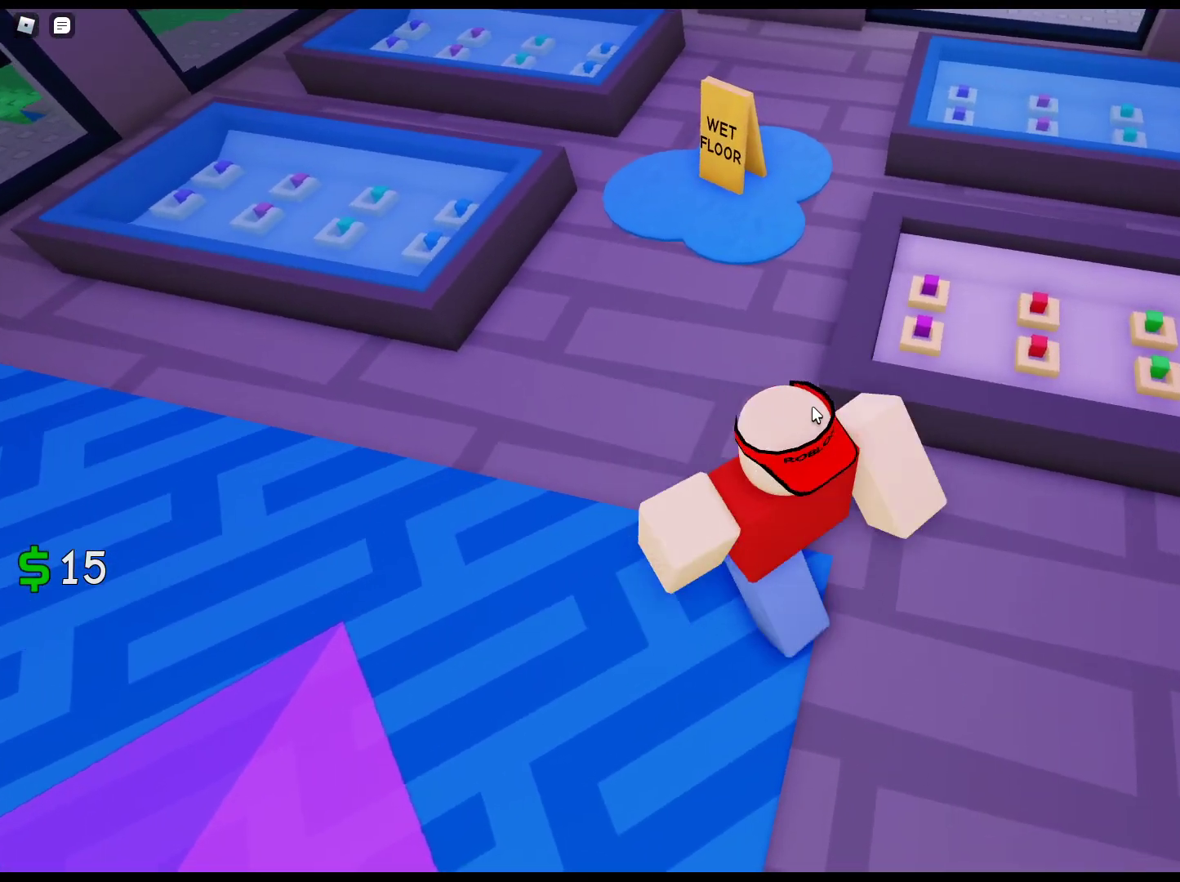
{"keys": ["a", "w"], "mouse": ["right"], "events": [[167, "d", "up"], [217, "a", "down"], [267, "w", "down"]]}
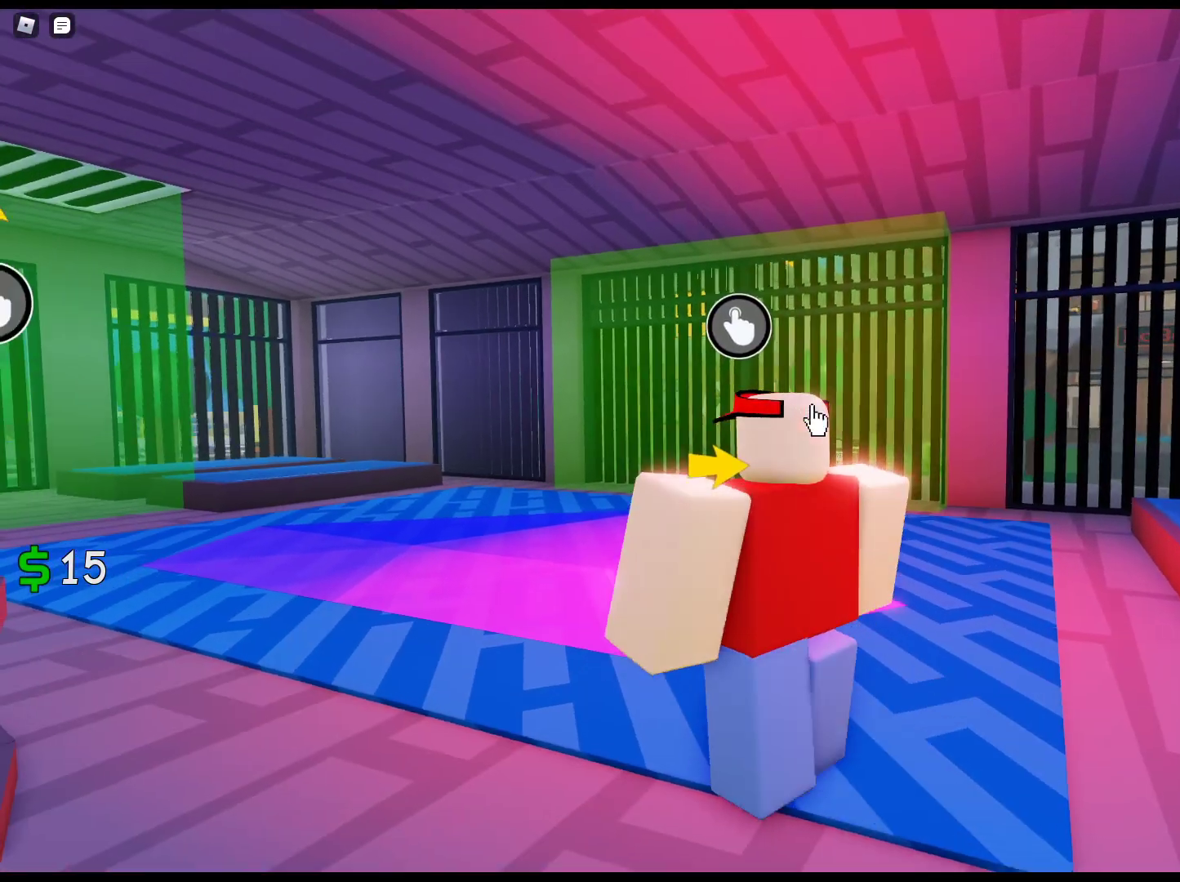
{"keys": ["w"], "mouse": ["left"], "events": [[283, "a", "up"], [283, "mouse_right", "up"], [417, "mouse_left", "down"]]}
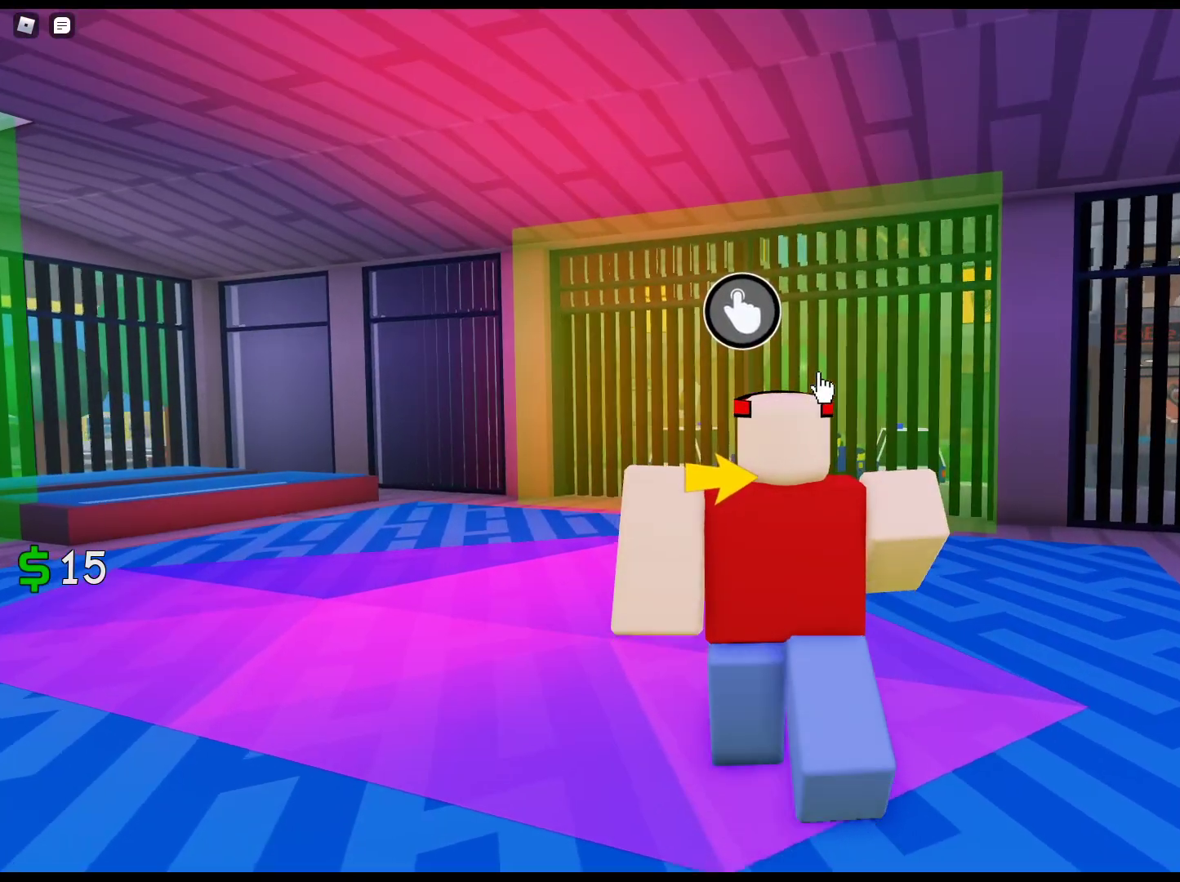
{"keys": ["w"], "mouse": [], "events": [[17, "mouse_left", "up"], [67, "mouse_left", "down"], [150, "mouse_left", "up"], [200, "mouse_left", "down"], [300, "mouse_left", "up"]]}
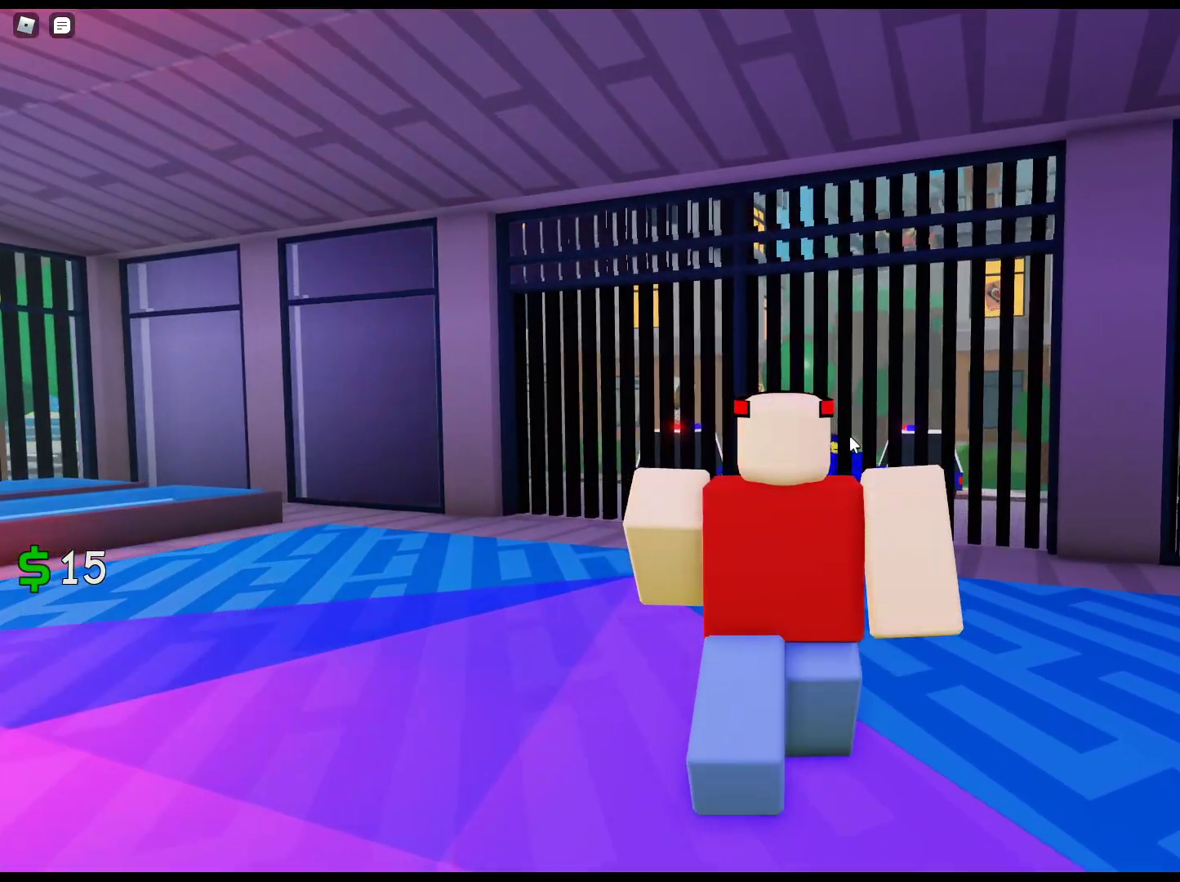
{"keys": ["w"], "mouse": ["right"], "events": [[167, "mouse_right", "down"]]}
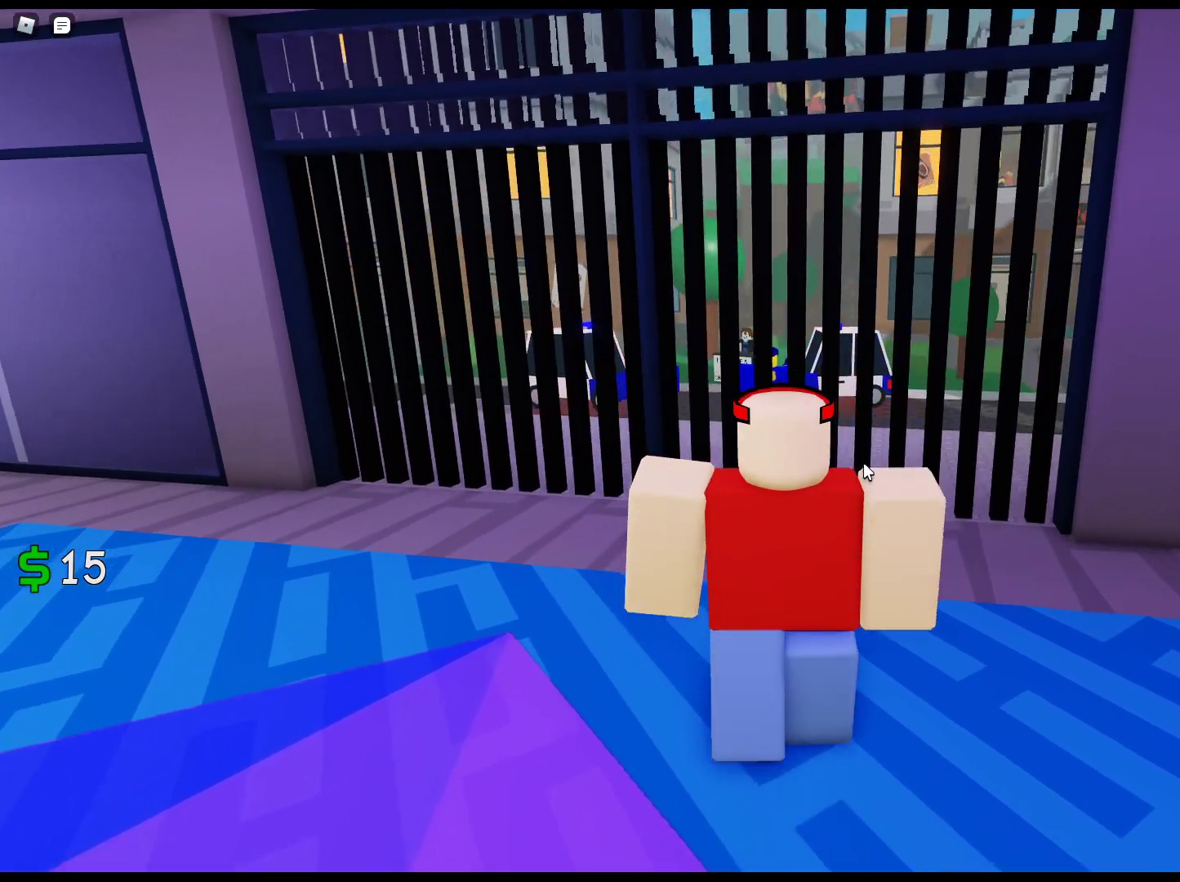
{"keys": ["w"], "mouse": ["right"], "events": []}
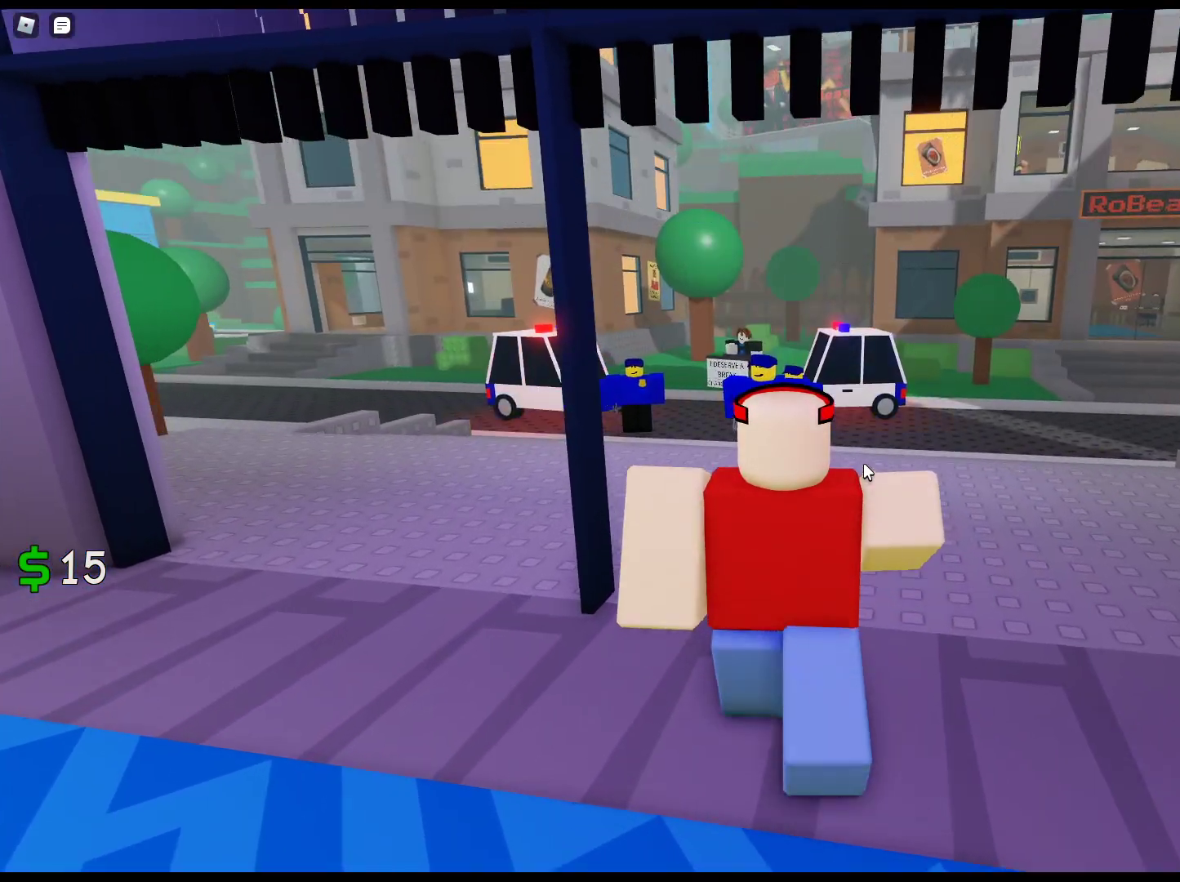
{"keys": ["w"], "mouse": ["right"], "events": []}
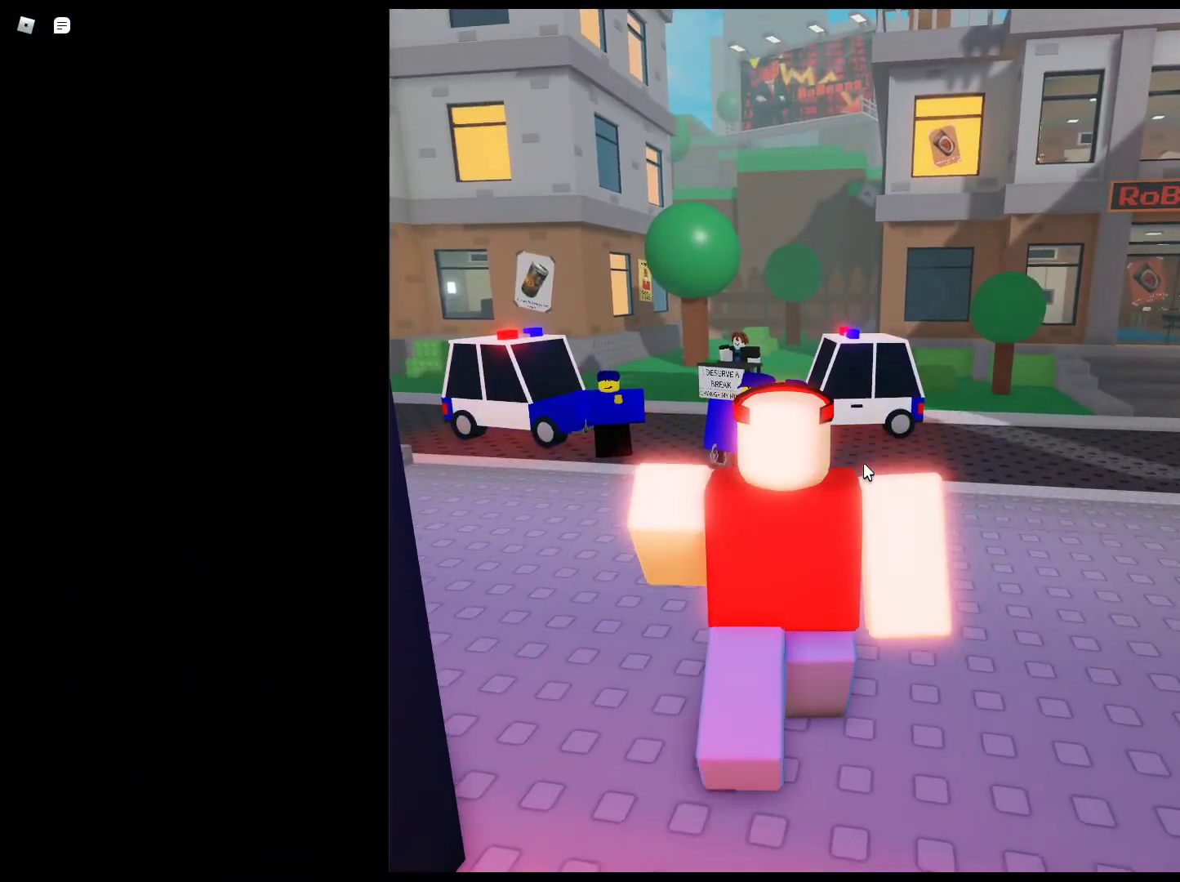
{"keys": [], "mouse": ["right"], "events": [[450, "w", "up"]]}
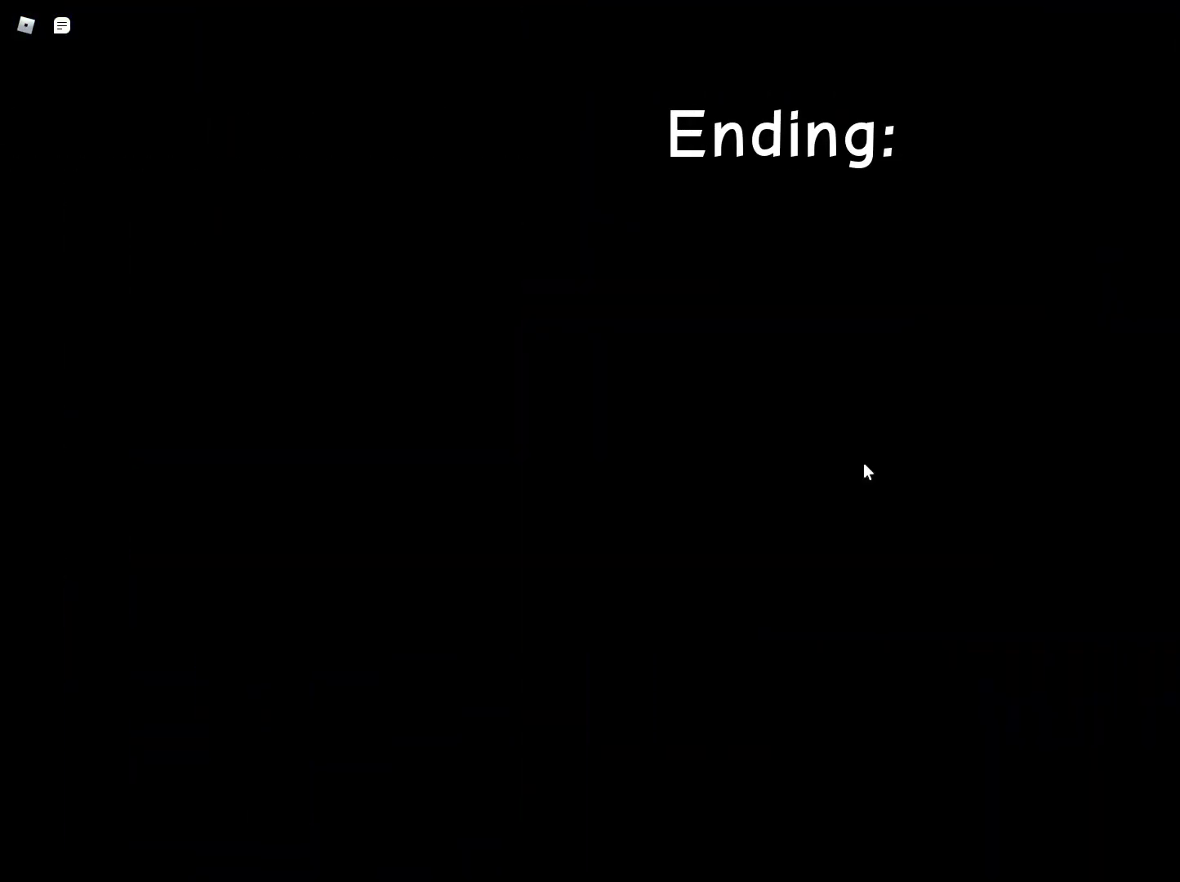
{"keys": [], "mouse": [], "events": [[50, "mouse_right", "up"]]}
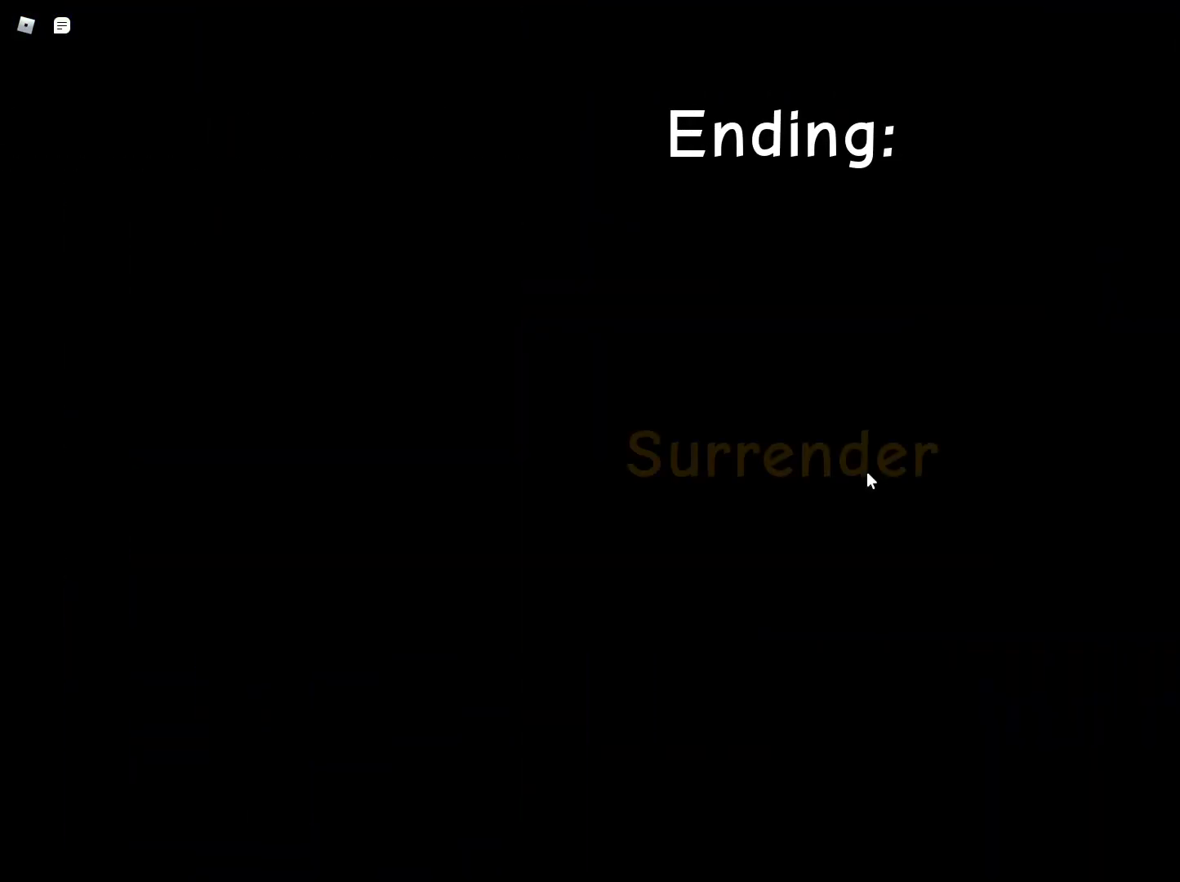
{"keys": [], "mouse": [], "events": []}
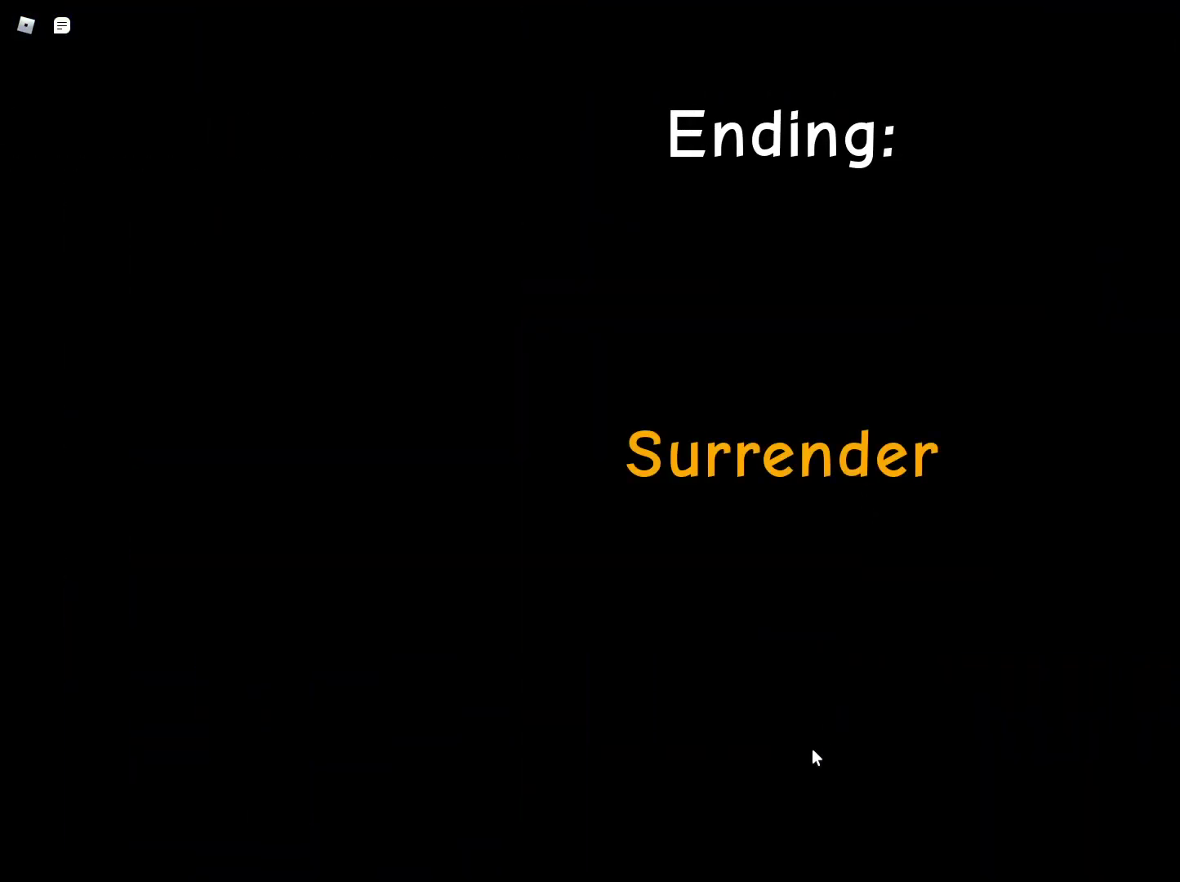
{"keys": [], "mouse": [], "events": []}
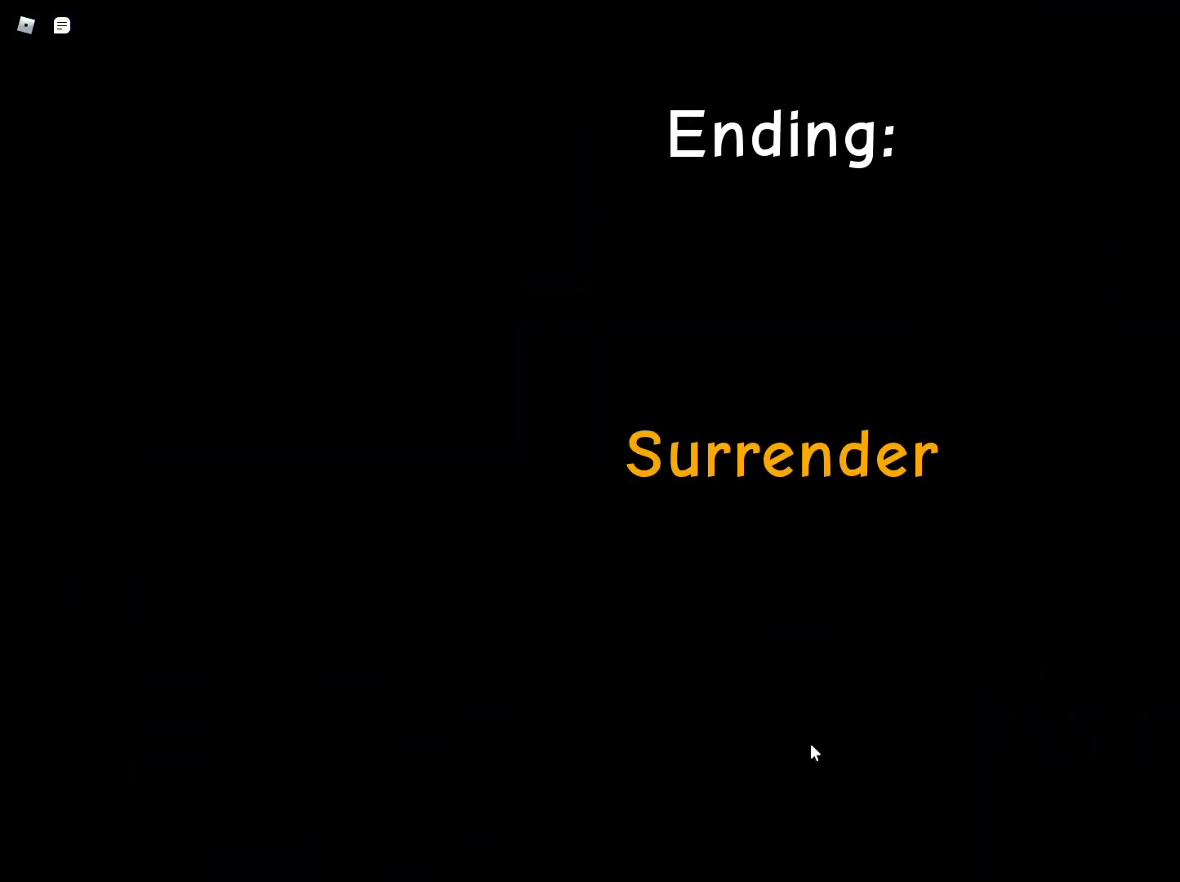
{"keys": [], "mouse": [], "events": []}
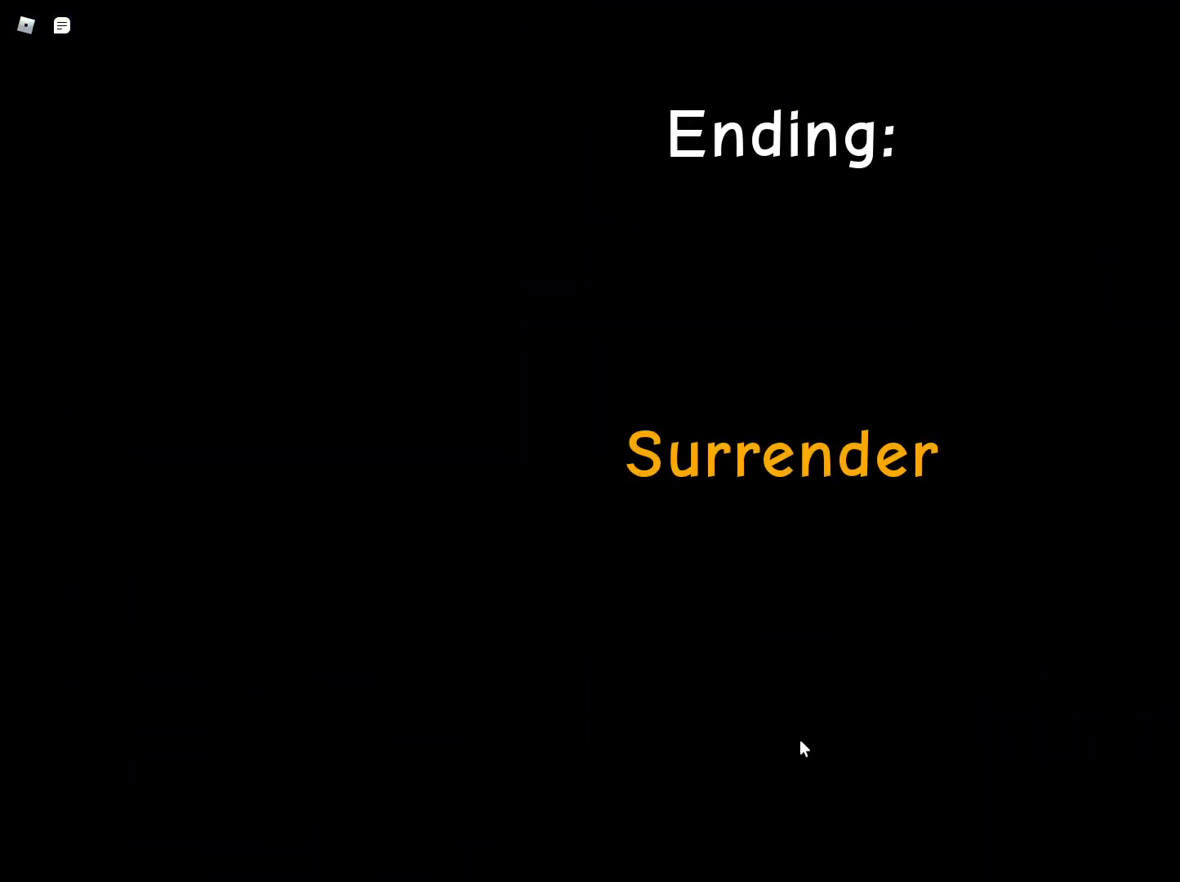
{"keys": [], "mouse": [], "events": [[67, "mouse_left", "down"], [150, "mouse_left", "up"], [333, "mouse_left", "down"], [433, "mouse_left", "up"]]}
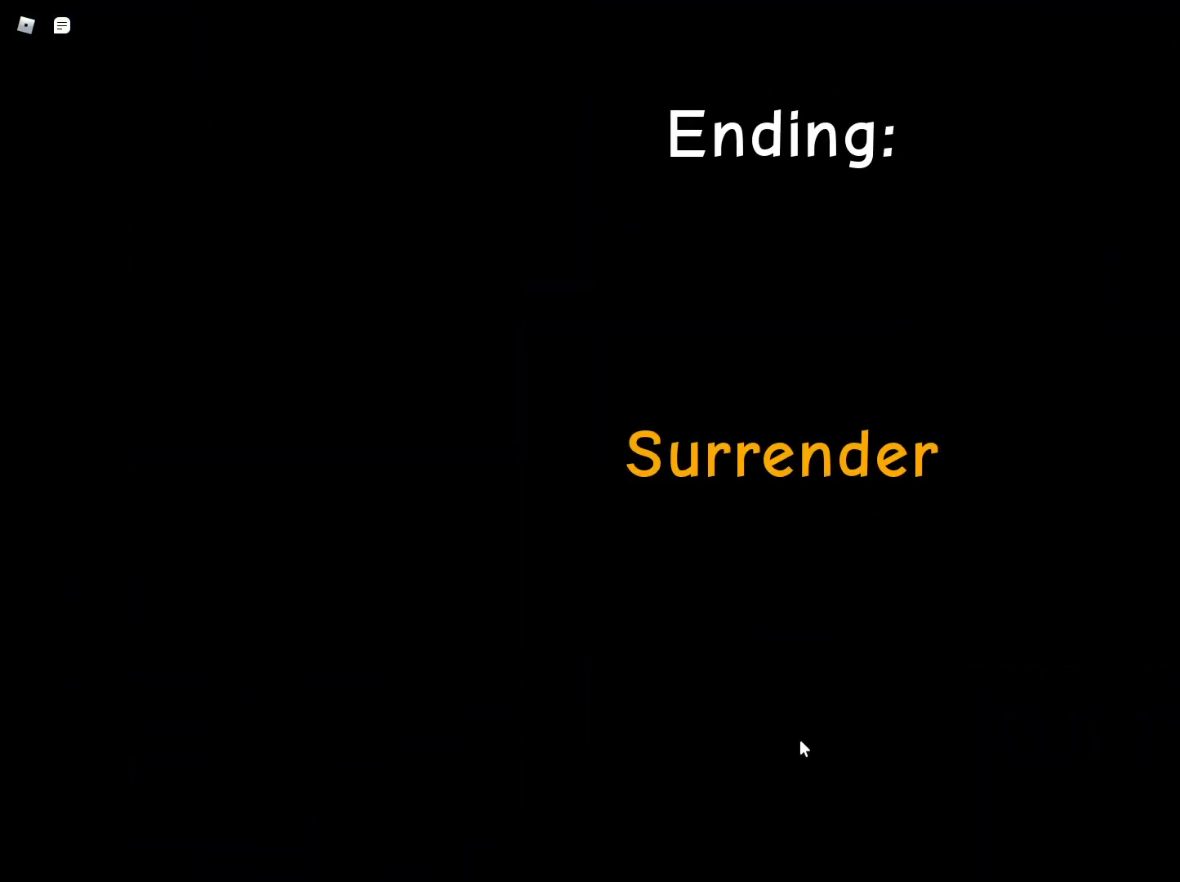
{"keys": [], "mouse": [], "events": [[33, "mouse_left", "down"], [117, "mouse_left", "up"], [167, "mouse_left", "down"], [267, "mouse_left", "up"], [350, "mouse_left", "down"], [450, "mouse_left", "up"]]}